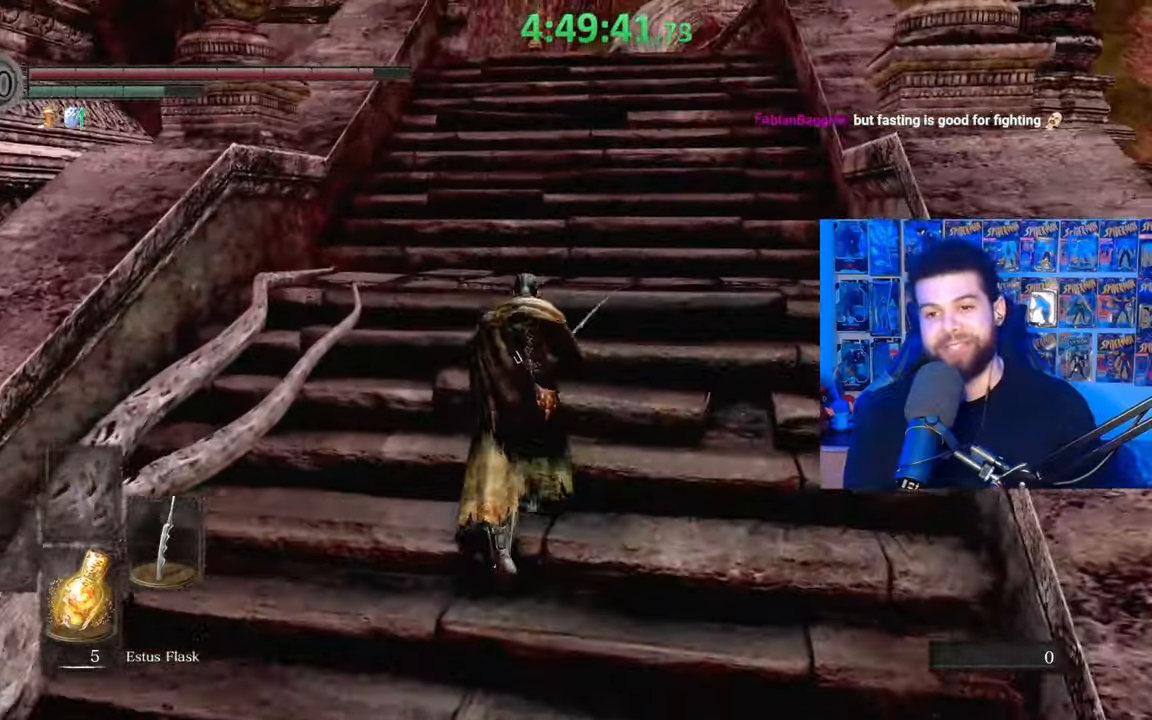
Gameplay with a controller (Xbox layout); each line is a JSON object with the inputs held at the frame after it. "events" lists button and stick changes between this image and that frame as [ms after this image, input, new state], when the widget could be followed in between.
{"buttons": ["B"], "left_stick": "up", "right_stick": "center", "events": []}
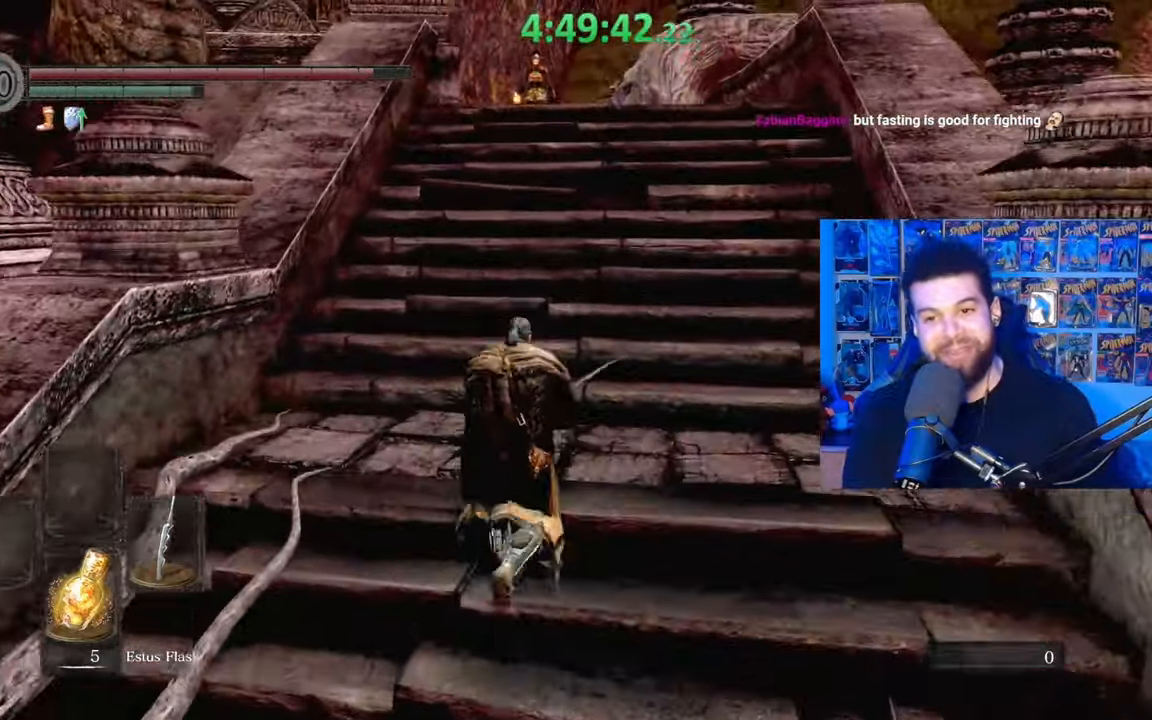
{"buttons": ["B"], "left_stick": "up", "right_stick": "center", "events": [[267, "right_stick", "down-left"], [317, "right_stick", "center"]]}
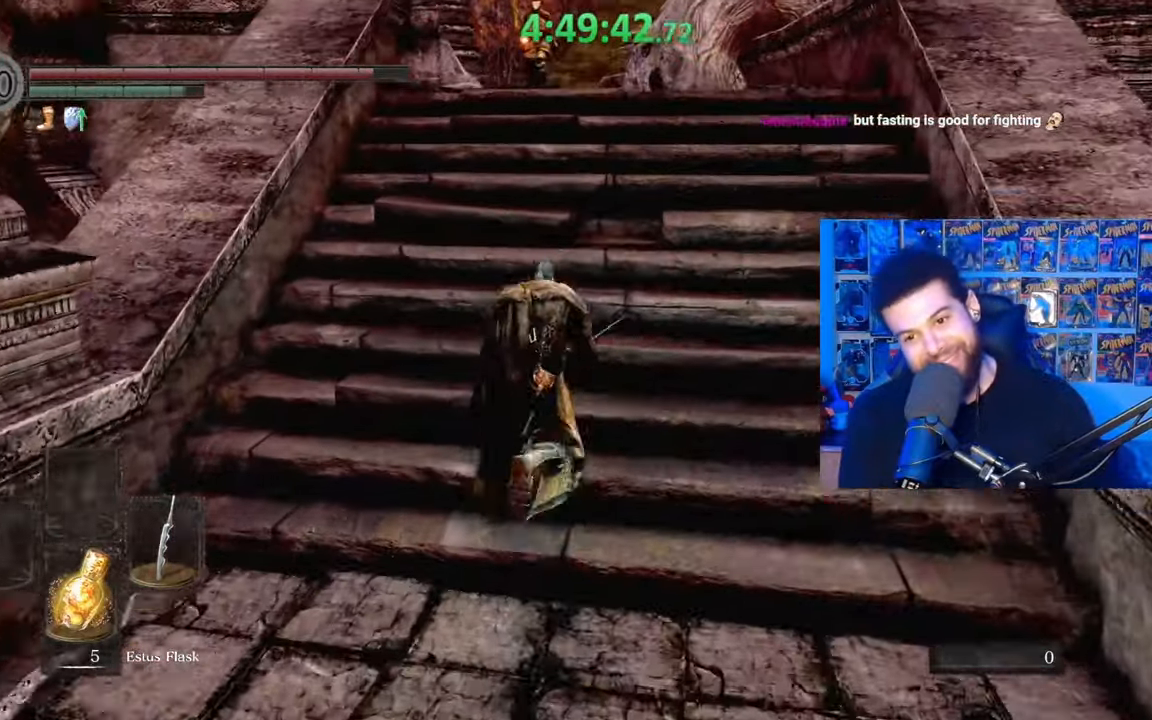
{"buttons": ["B"], "left_stick": "up", "right_stick": "center", "events": []}
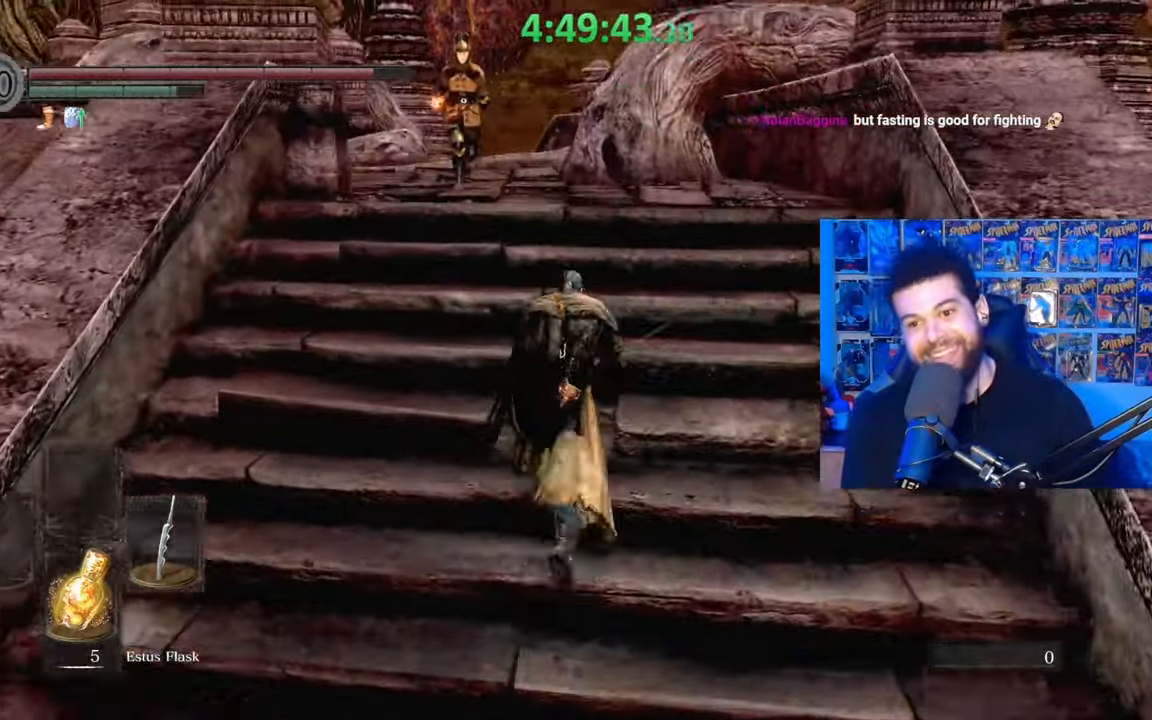
{"buttons": ["B"], "left_stick": "up", "right_stick": "center", "events": [[33, "right_stick", "left"], [117, "right_stick", "center"], [333, "right_stick", "left"], [383, "right_stick", "center"]]}
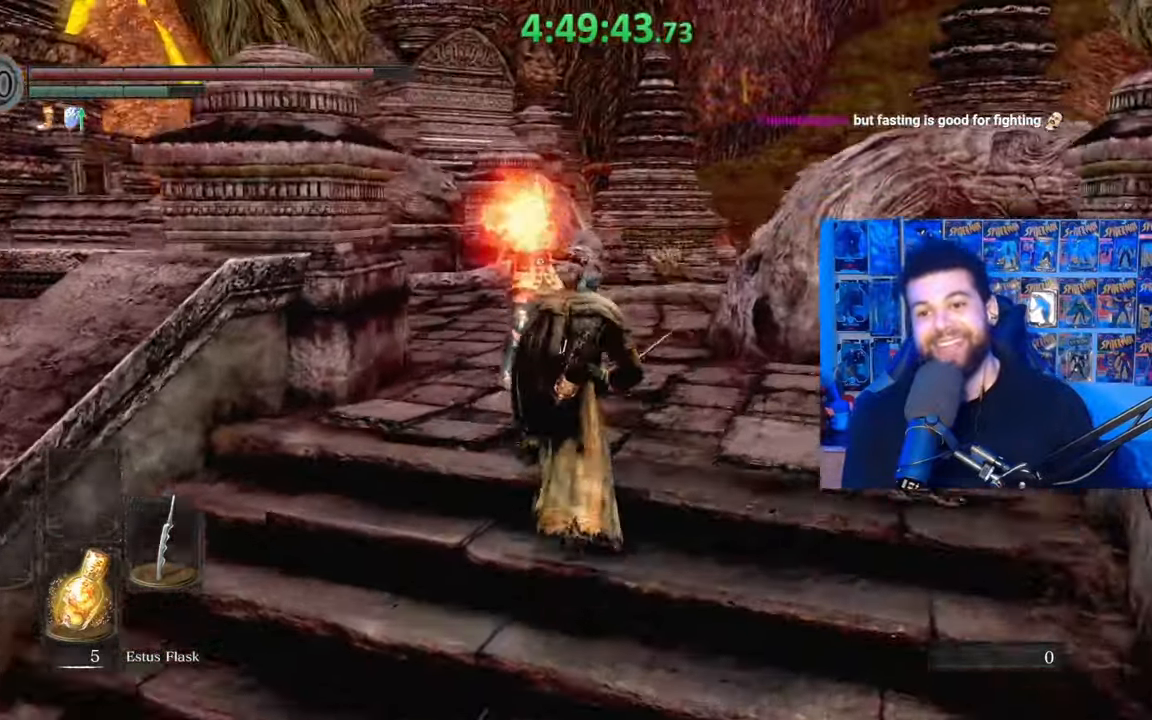
{"buttons": ["B"], "left_stick": "up", "right_stick": "center", "events": [[333, "B", "up"], [433, "B", "down"]]}
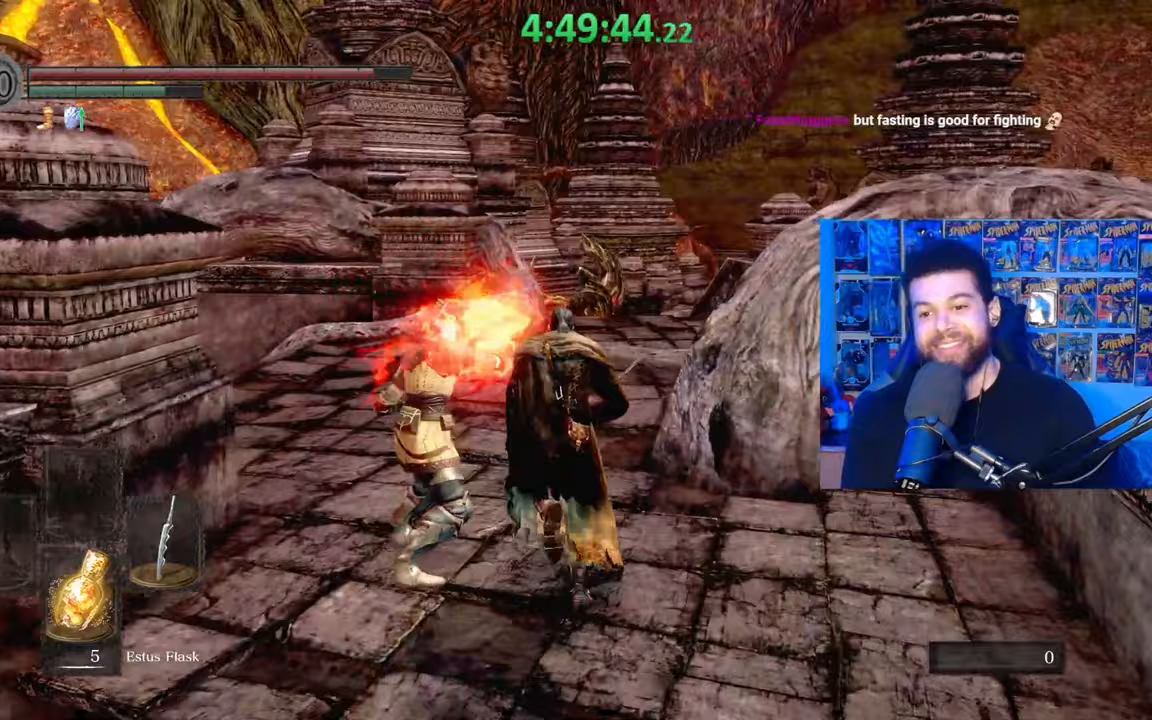
{"buttons": ["B"], "left_stick": "up", "right_stick": "center", "events": [[67, "B", "up"], [117, "right_stick", "left"], [333, "right_stick", "center"], [433, "B", "down"]]}
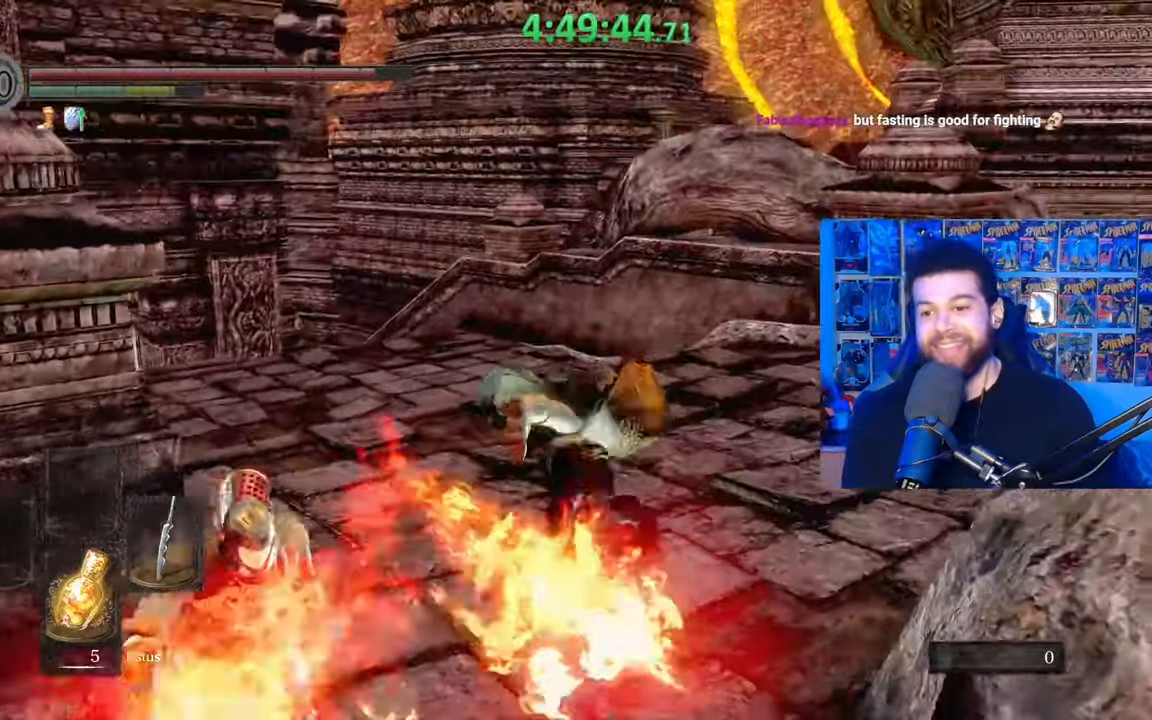
{"buttons": [], "left_stick": "up", "right_stick": "left", "events": [[17, "B", "up"], [100, "B", "down"], [183, "B", "up"], [267, "B", "down"], [367, "B", "up"], [433, "right_stick", "left"]]}
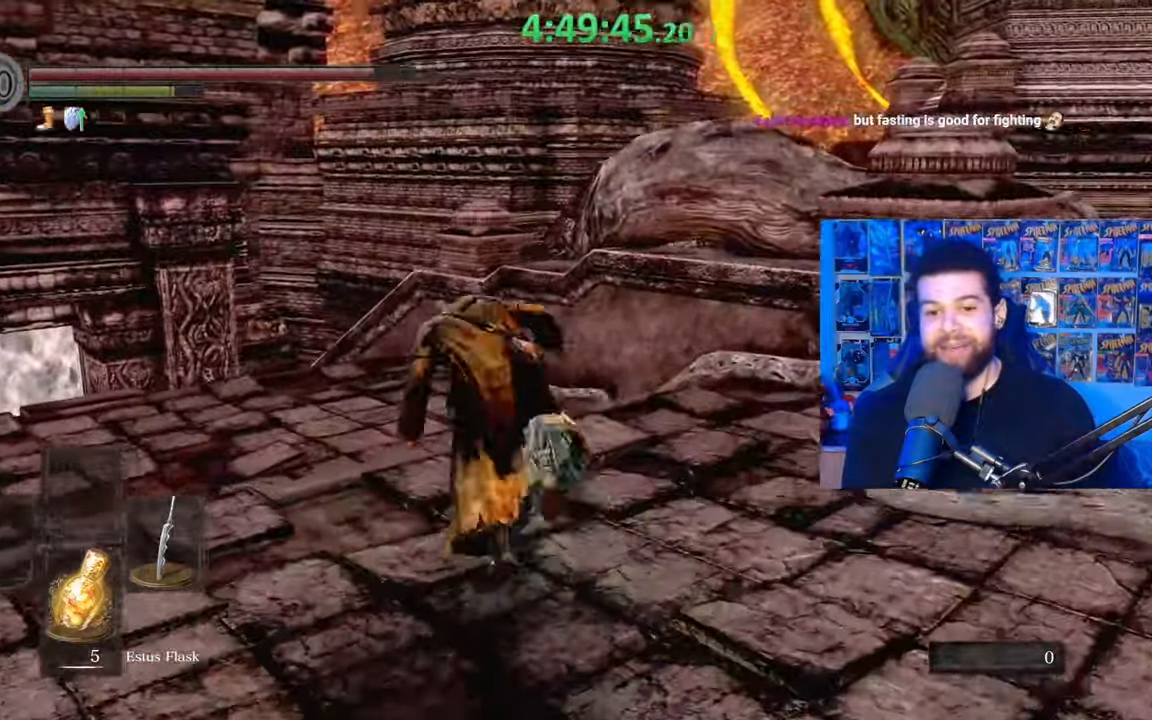
{"buttons": ["B"], "left_stick": "up", "right_stick": "down-left", "events": [[83, "right_stick", "center"], [183, "B", "down"], [467, "right_stick", "down-left"]]}
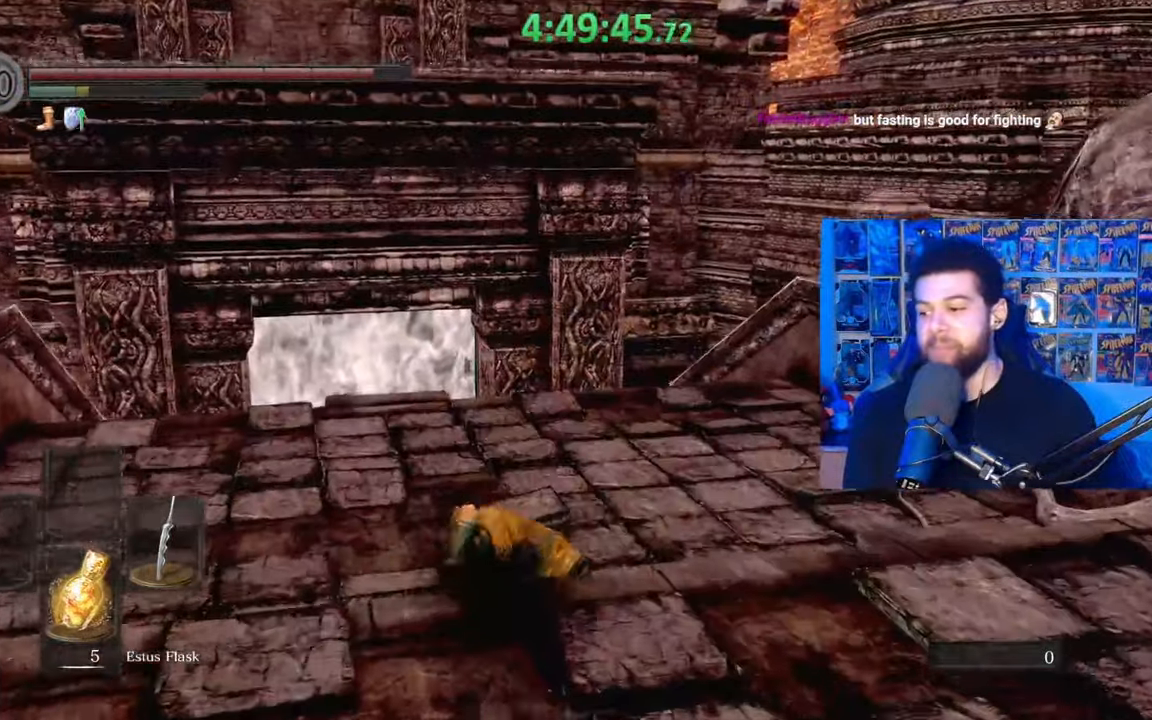
{"buttons": ["B"], "left_stick": "up", "right_stick": "center", "events": [[117, "right_stick", "center"]]}
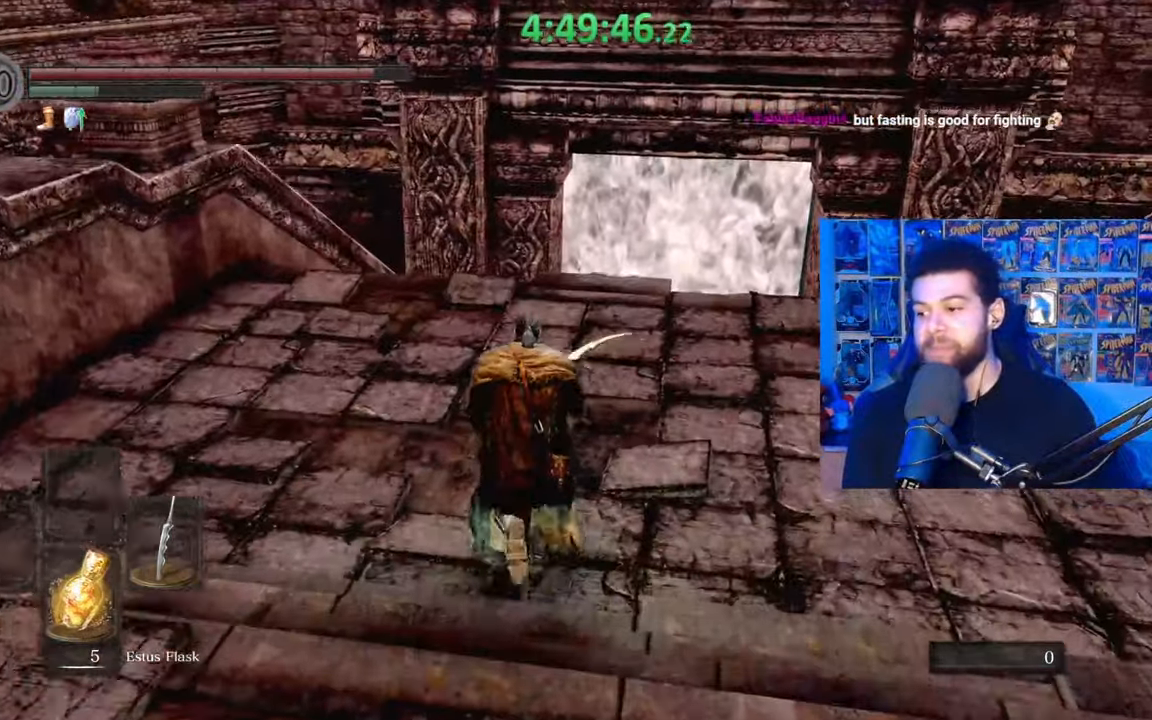
{"buttons": ["B"], "left_stick": "up", "right_stick": "center", "events": [[283, "right_stick", "down"], [417, "right_stick", "center"]]}
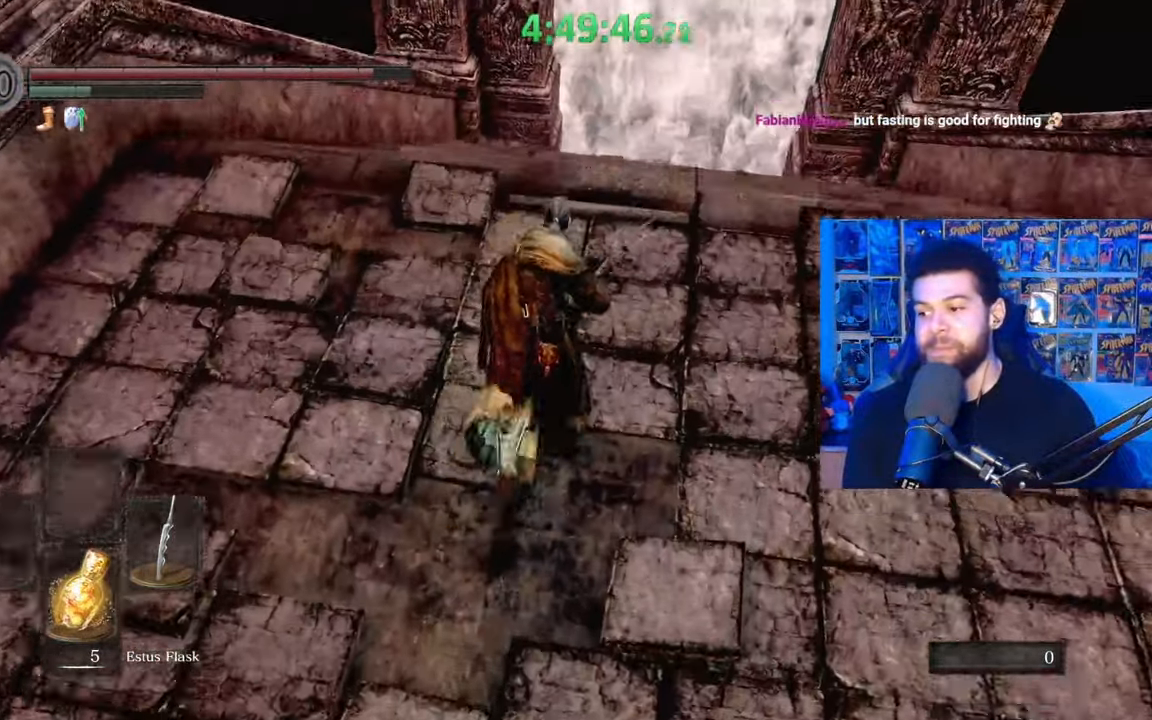
{"buttons": ["B"], "left_stick": "up", "right_stick": "center", "events": [[233, "right_stick", "up"], [317, "right_stick", "center"]]}
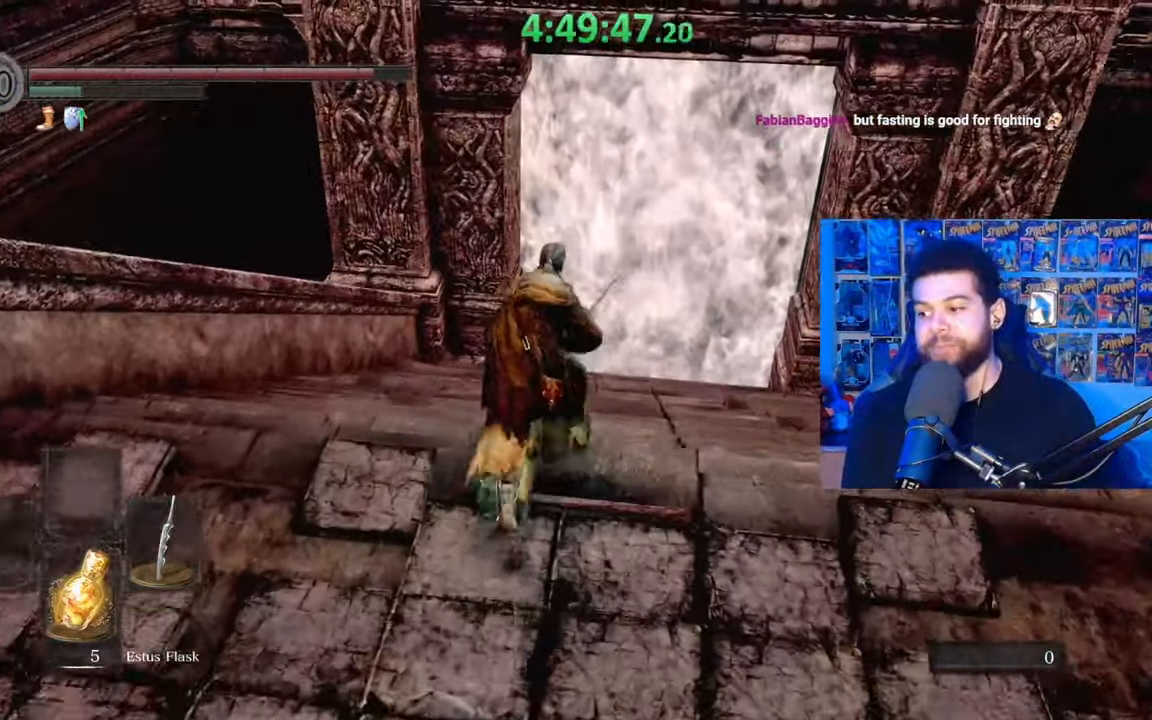
{"buttons": ["B"], "left_stick": "up", "right_stick": "center", "events": []}
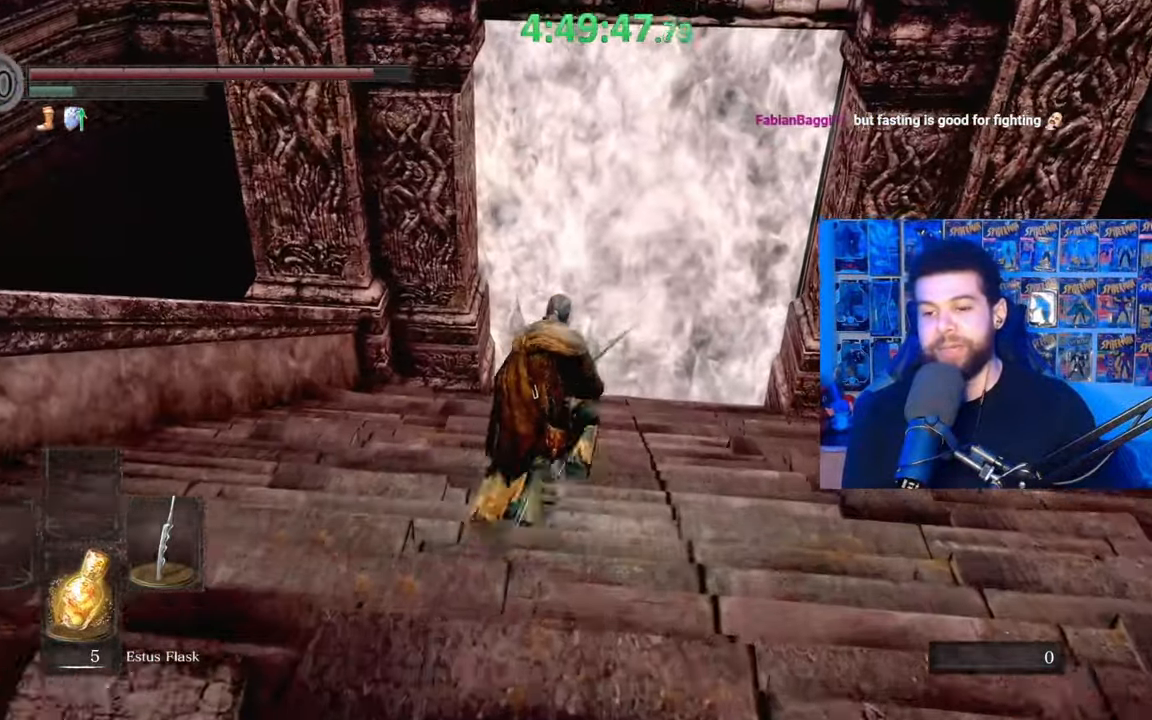
{"buttons": ["B"], "left_stick": "up", "right_stick": "center", "events": [[233, "B", "up"], [317, "B", "down"]]}
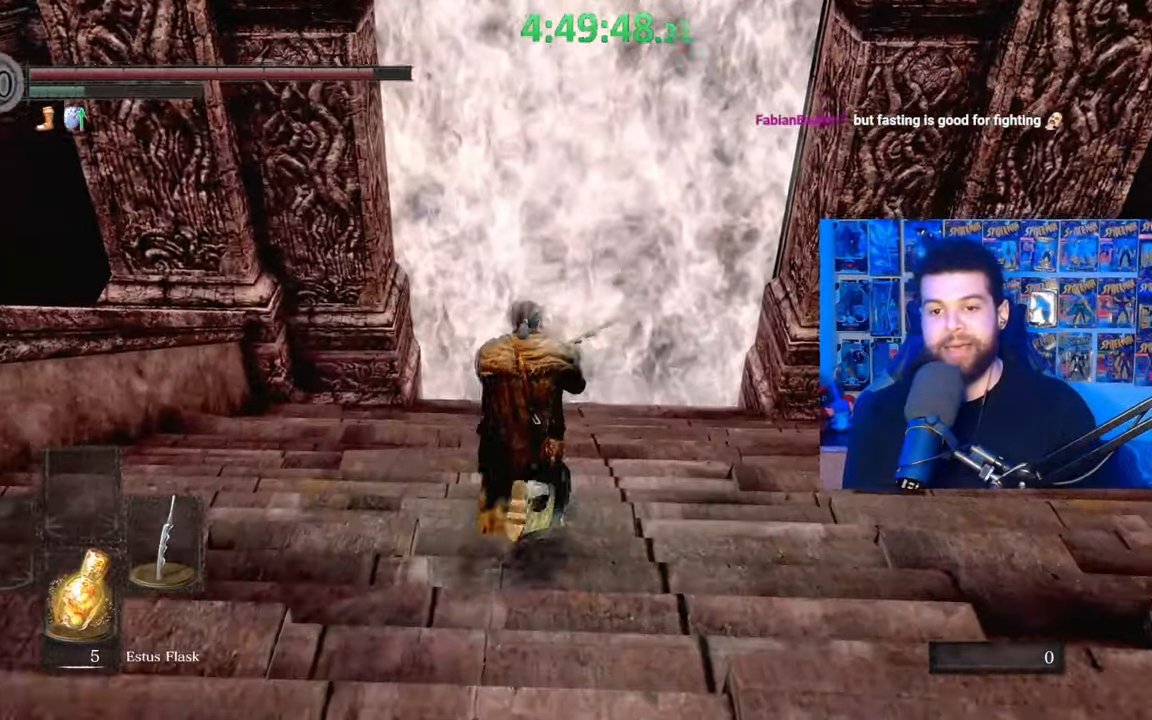
{"buttons": ["B"], "left_stick": "up", "right_stick": "center", "events": [[317, "right_stick", "up"], [383, "right_stick", "center"]]}
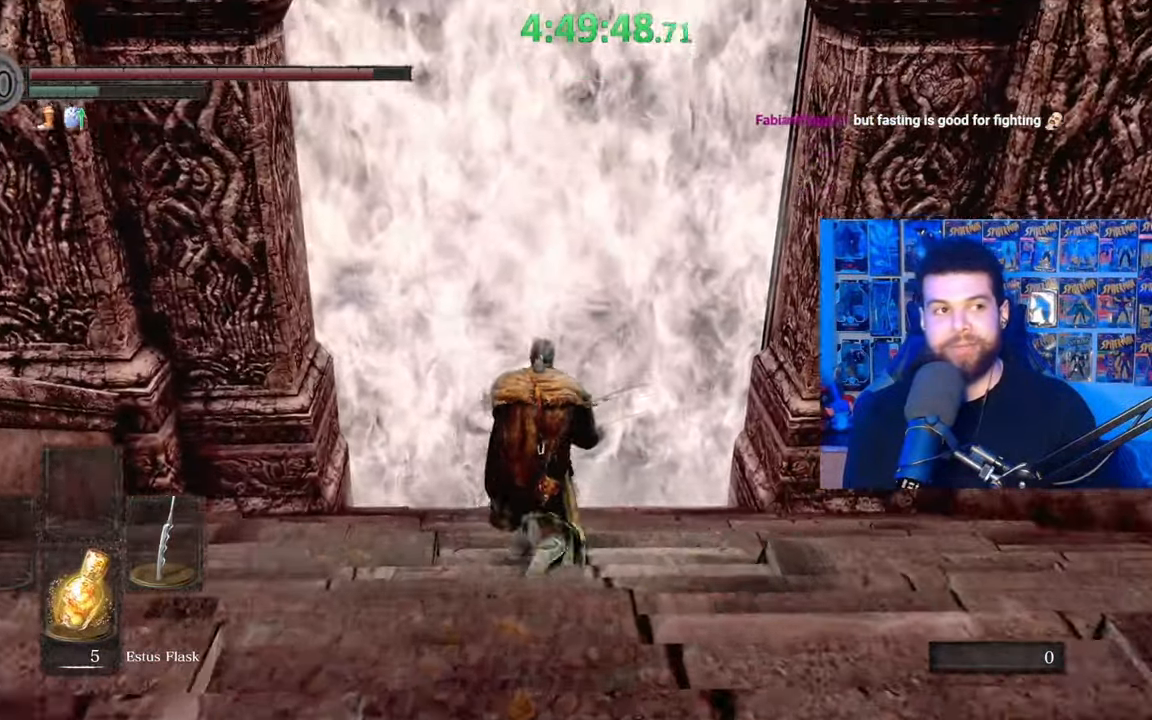
{"buttons": ["B"], "left_stick": "up", "right_stick": "center", "events": [[233, "right_stick", "down"], [283, "right_stick", "center"]]}
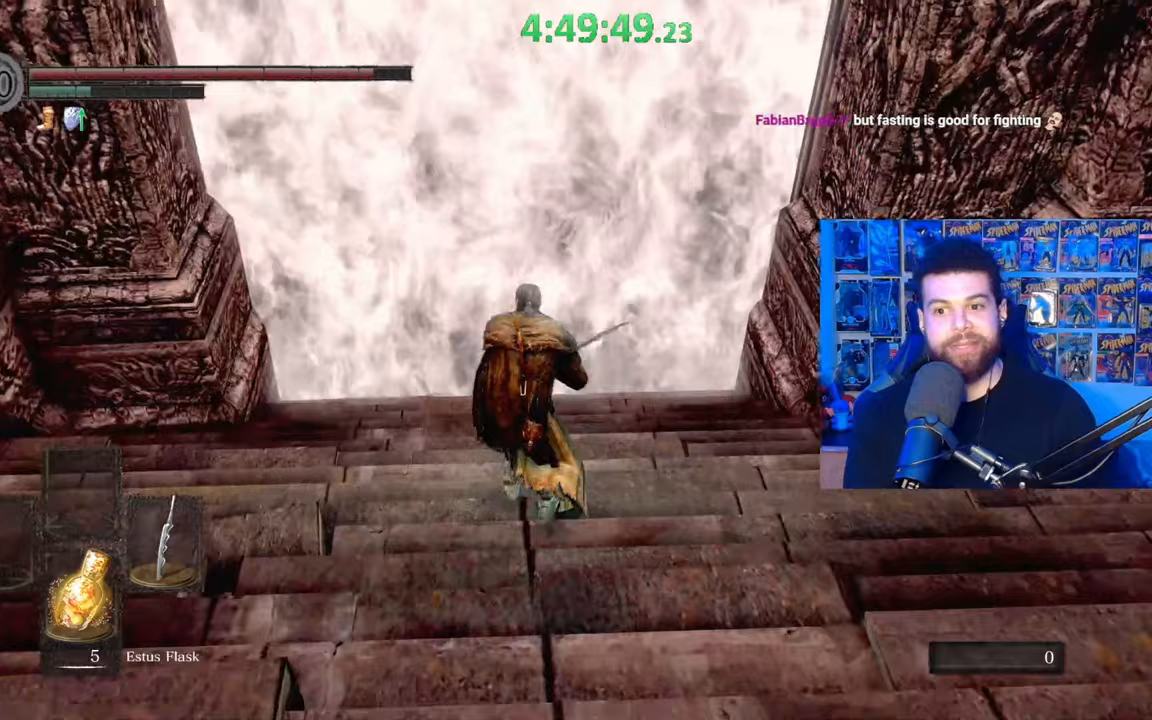
{"buttons": [], "left_stick": "up", "right_stick": "center", "events": [[433, "B", "up"]]}
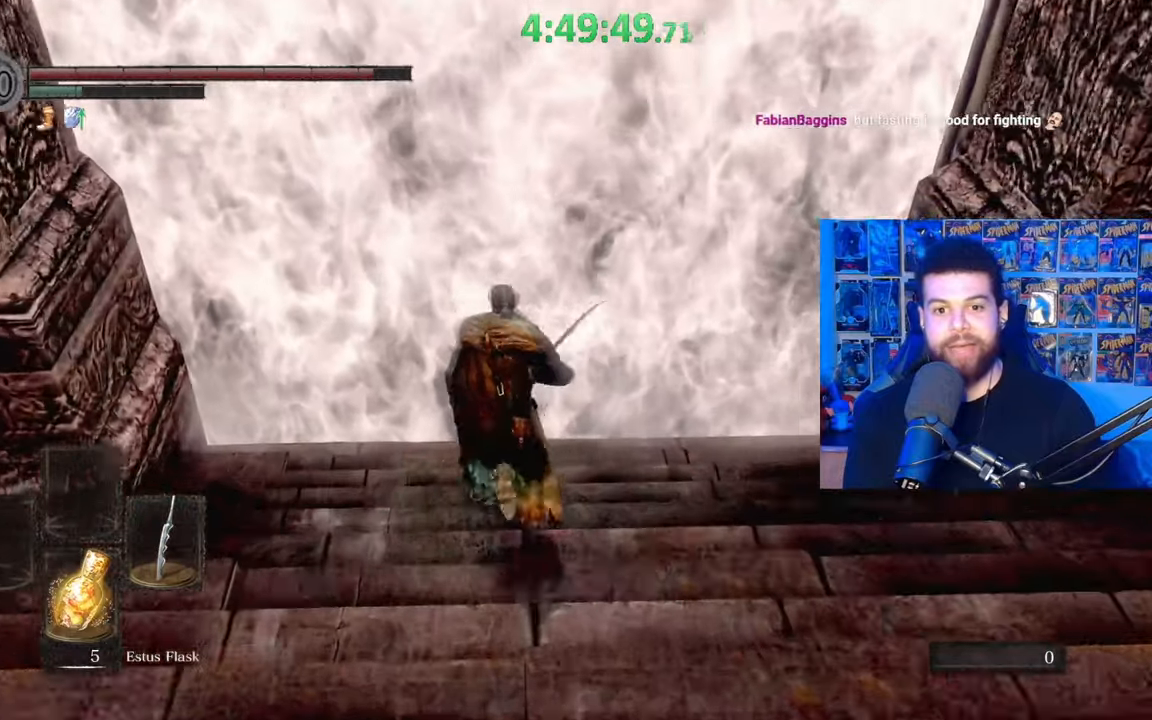
{"buttons": [], "left_stick": "up", "right_stick": "center", "events": []}
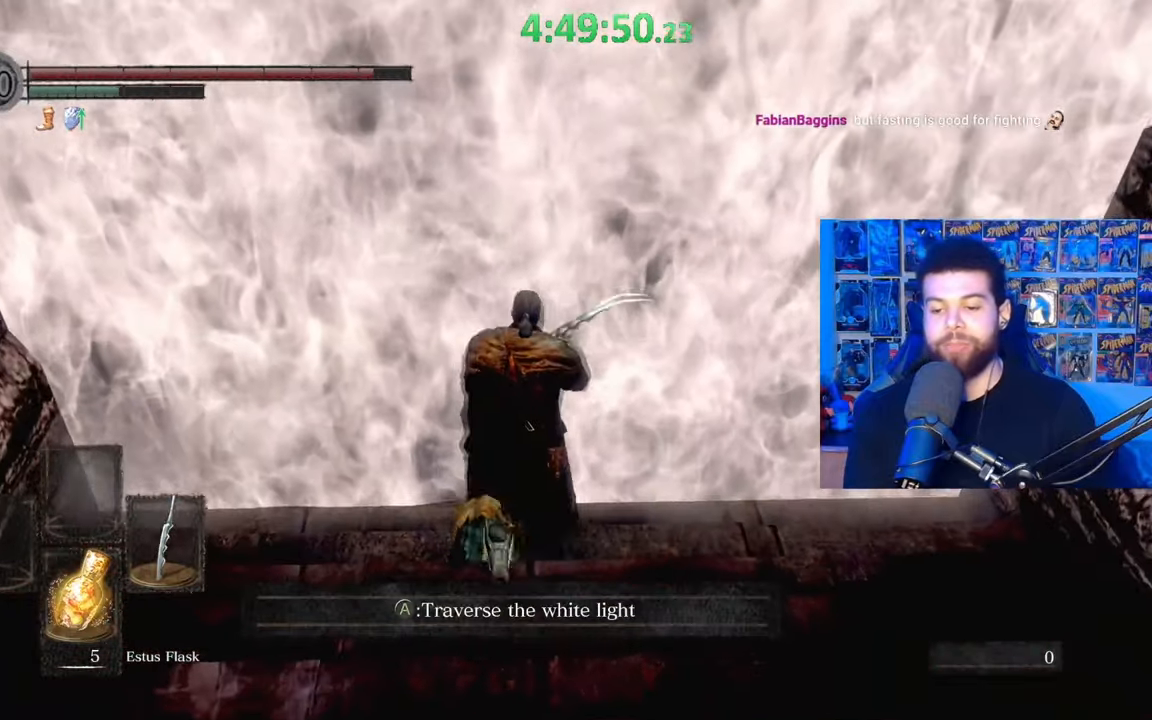
{"buttons": [], "left_stick": "center", "right_stick": "center", "events": [[83, "left_stick", "center"], [317, "A", "down"], [433, "A", "up"]]}
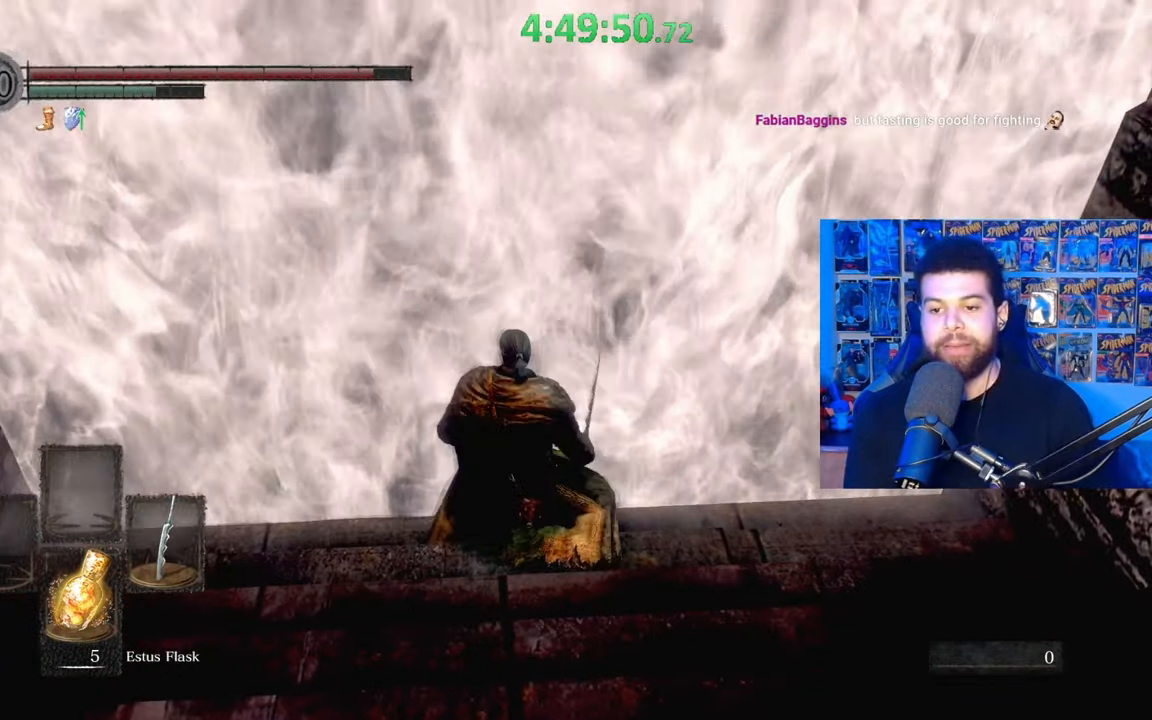
{"buttons": [], "left_stick": "center", "right_stick": "center", "events": []}
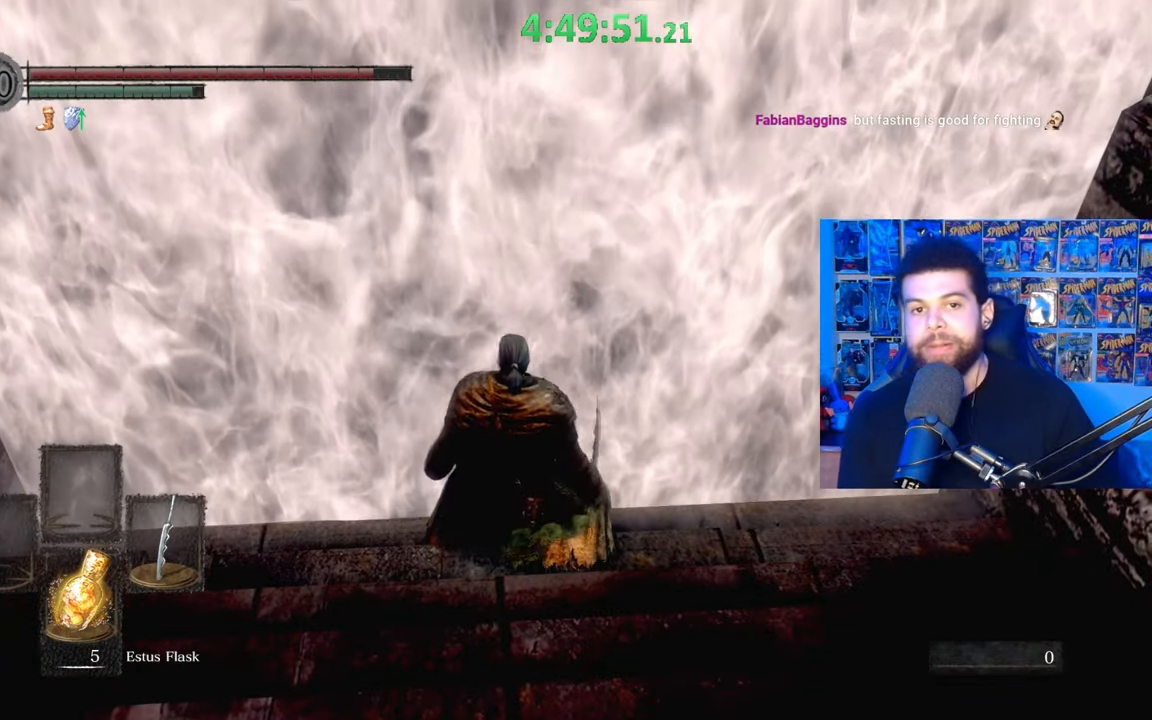
{"buttons": [], "left_stick": "center", "right_stick": "center", "events": []}
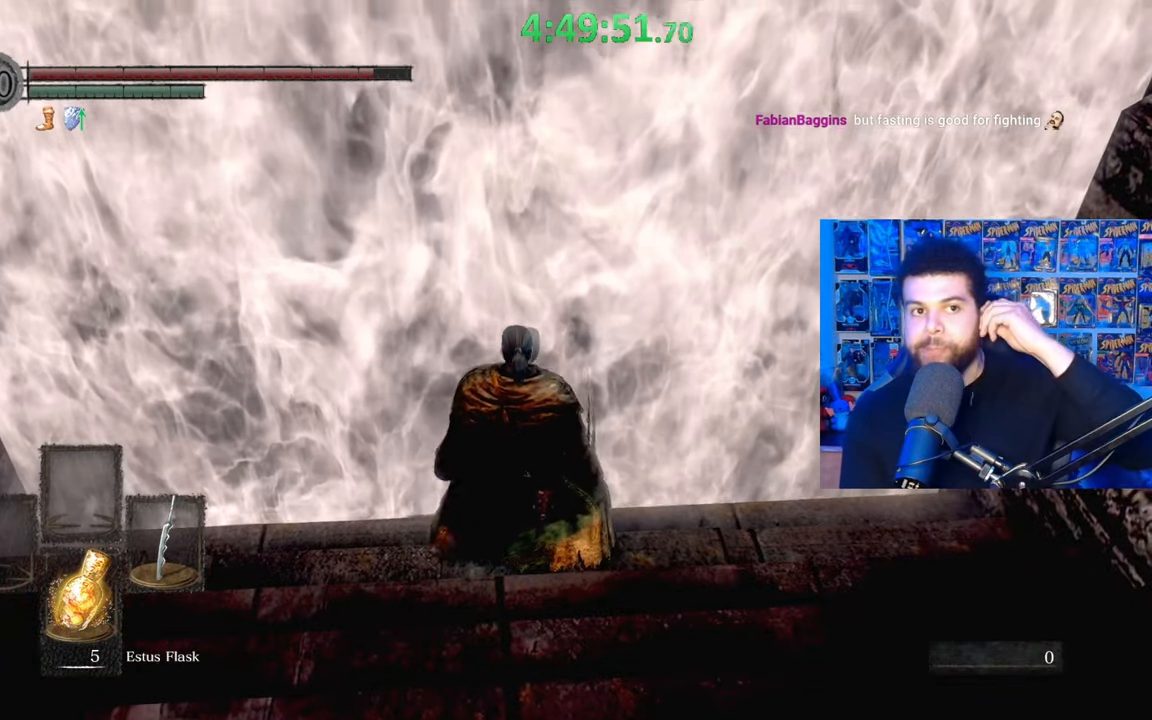
{"buttons": [], "left_stick": "center", "right_stick": "center", "events": []}
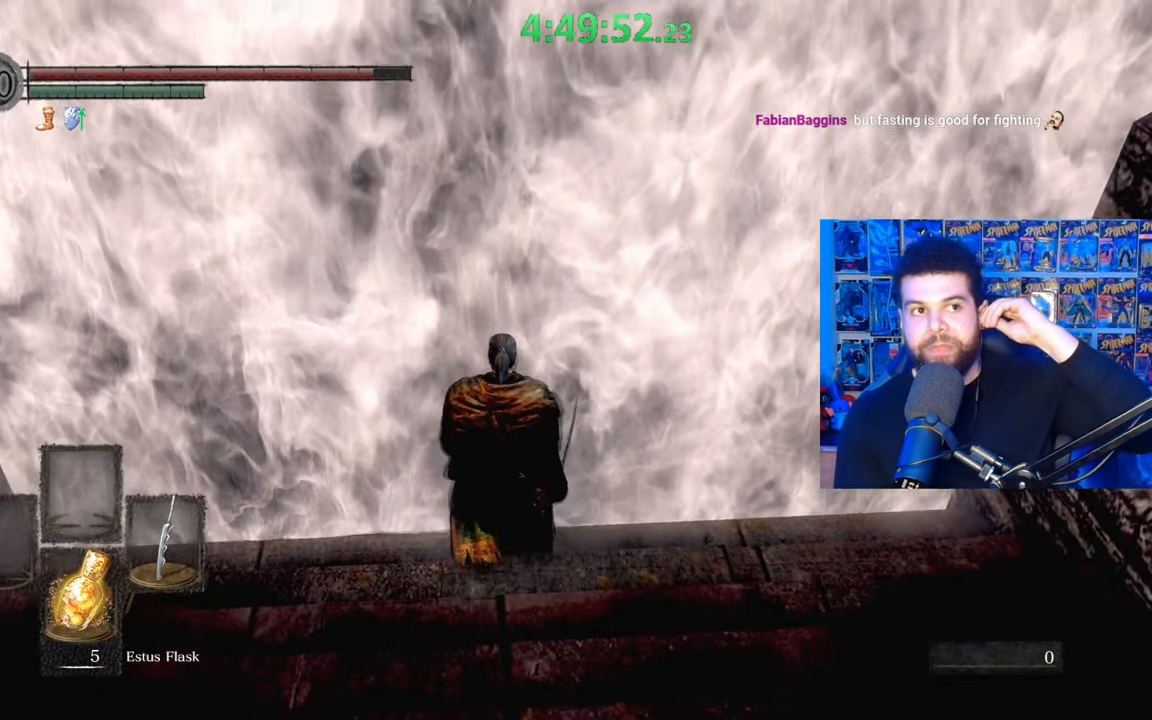
{"buttons": [], "left_stick": "center", "right_stick": "center", "events": []}
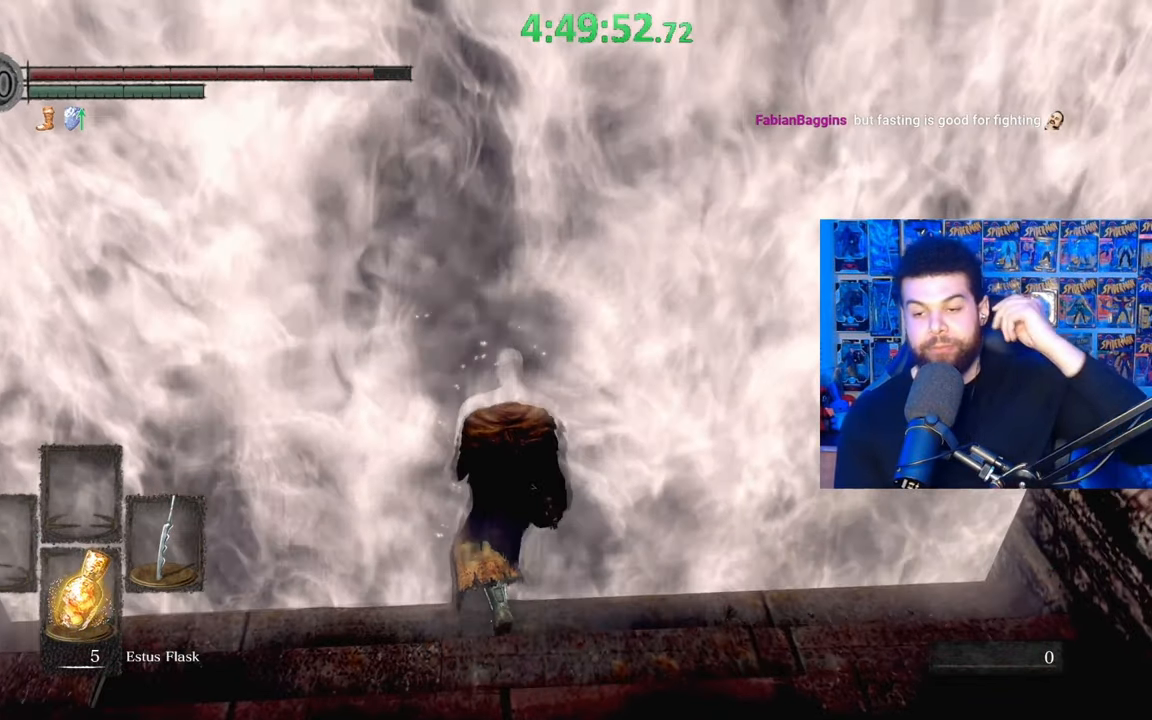
{"buttons": [], "left_stick": "center", "right_stick": "center", "events": []}
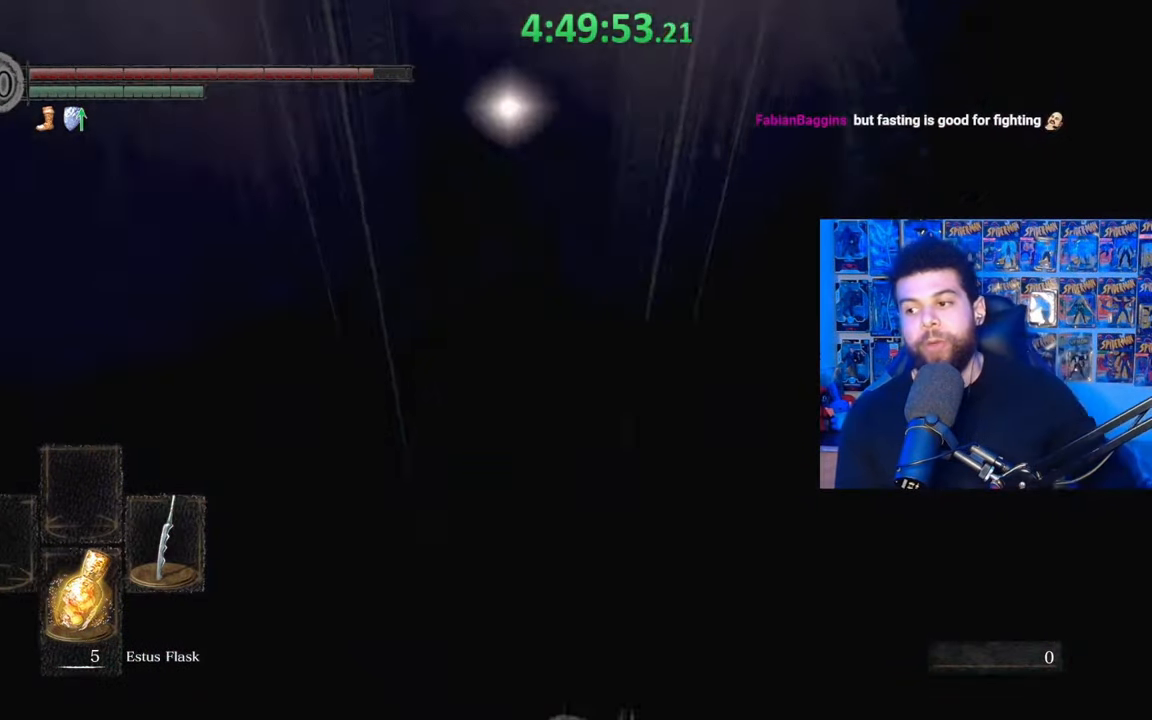
{"buttons": [], "left_stick": "center", "right_stick": "center", "events": []}
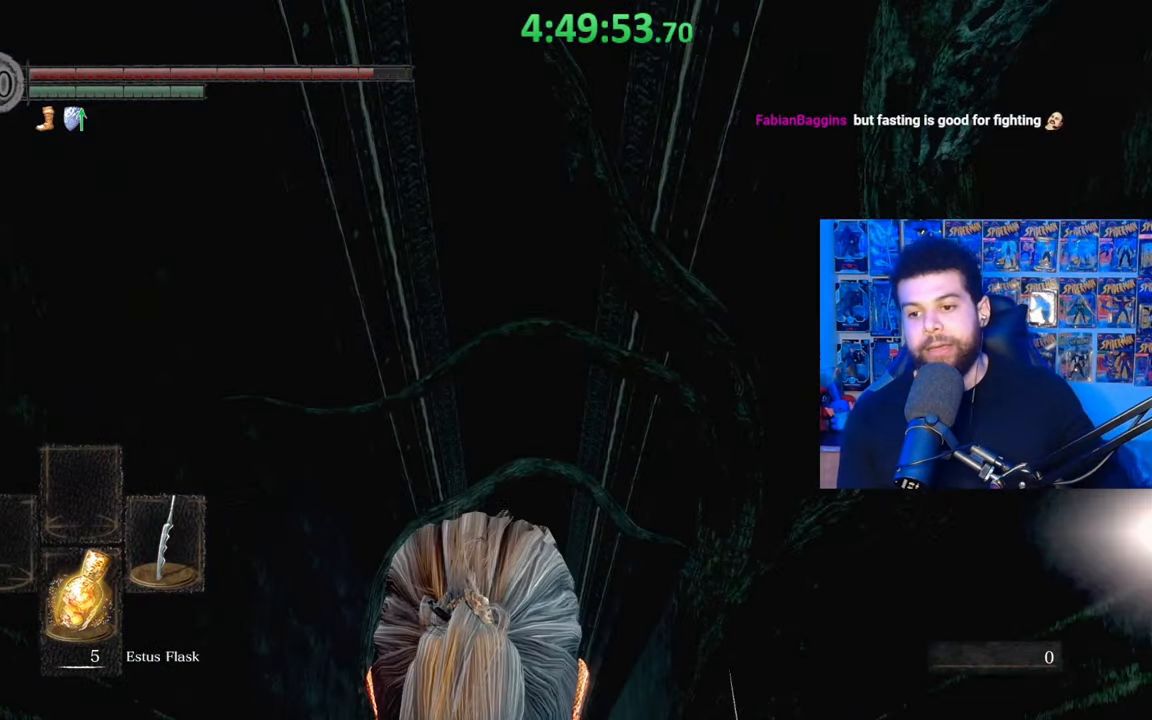
{"buttons": [], "left_stick": "center", "right_stick": "down", "events": [[383, "right_stick", "down"]]}
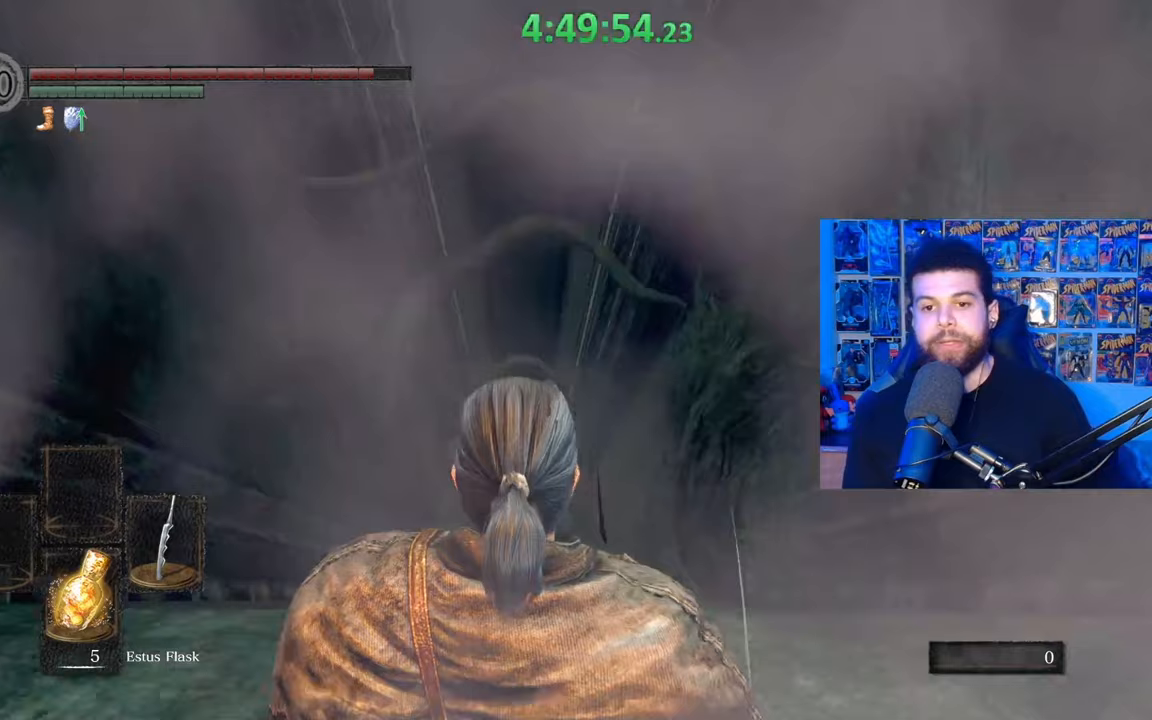
{"buttons": [], "left_stick": "center", "right_stick": "center", "events": [[83, "right_stick", "center"], [283, "right_stick", "down"], [433, "right_stick", "center"]]}